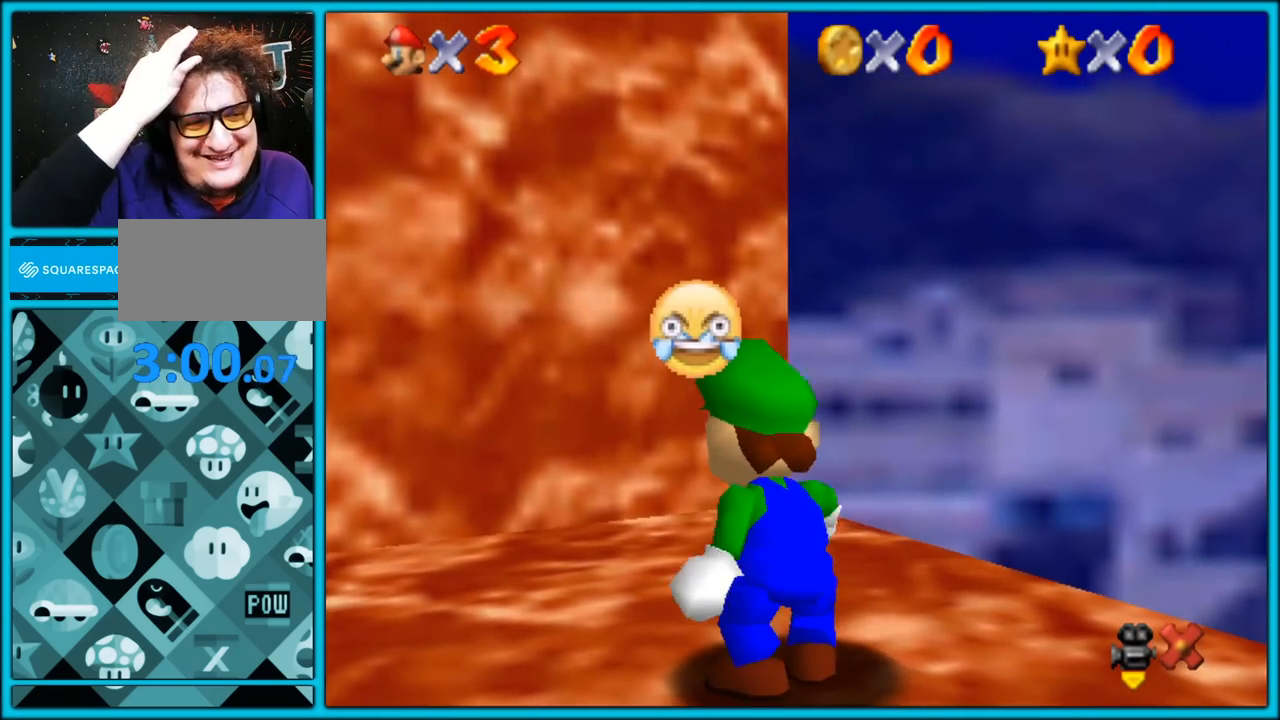
Gameplay with a controller (Nintendo layout); each line is a JSON object with the inputs held at the frame after it (dt_ms = milliseconds from this image to that frame). "button_events" lists button changes between this image and that frame as [ms after this image, input, new state], when the widget could be followed in between (sticks are given only as held states). Not read: L1 L3 R3.
{"dt_ms": 500, "buttons": [], "left_stick": "left", "button_events": []}
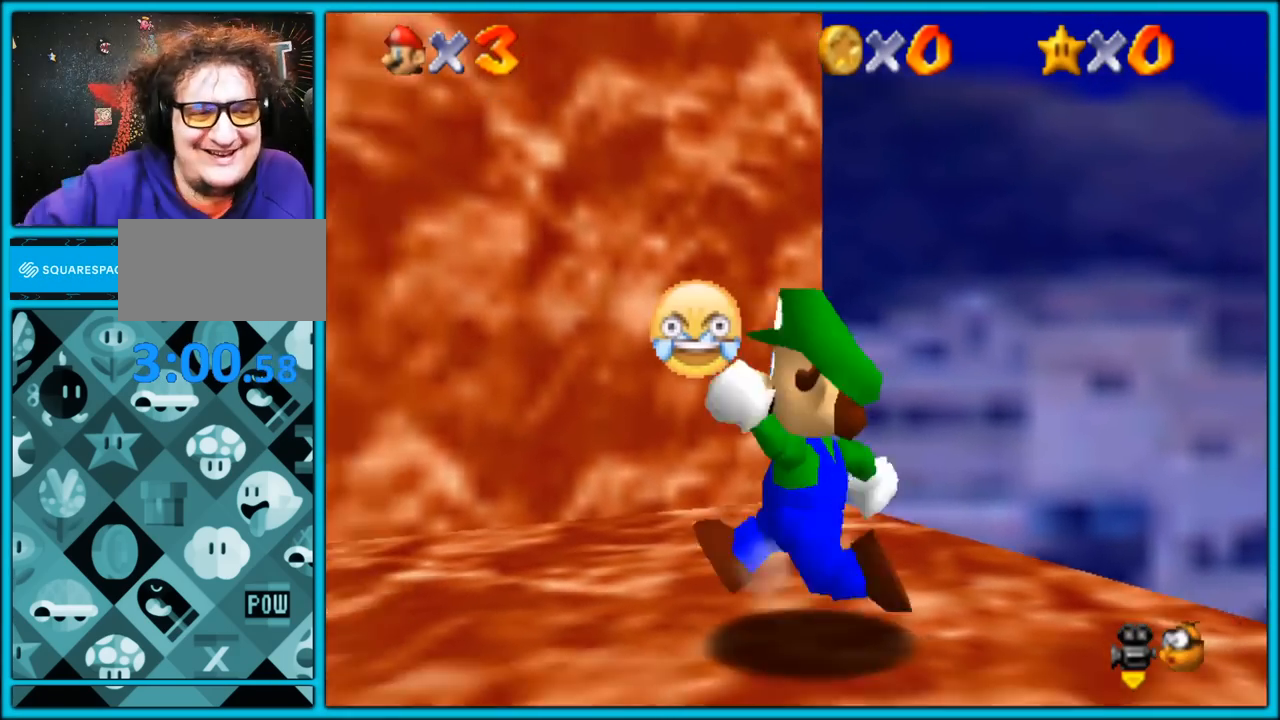
{"dt_ms": 500, "buttons": [], "left_stick": "center", "button_events": []}
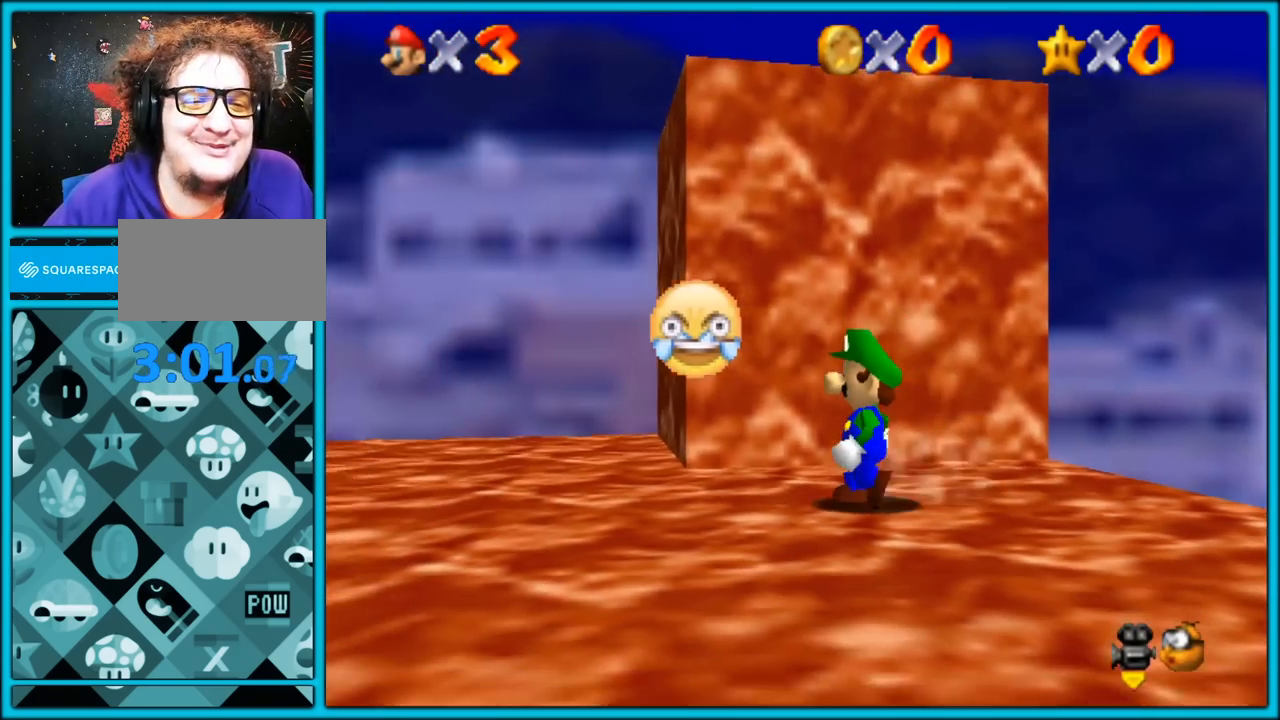
{"dt_ms": 500, "buttons": ["C_RIGHT"], "left_stick": "center", "button_events": [[433, "C_RIGHT", "down"], [467, "C_DOWN", "down"], [483, "C_DOWN", "up"]]}
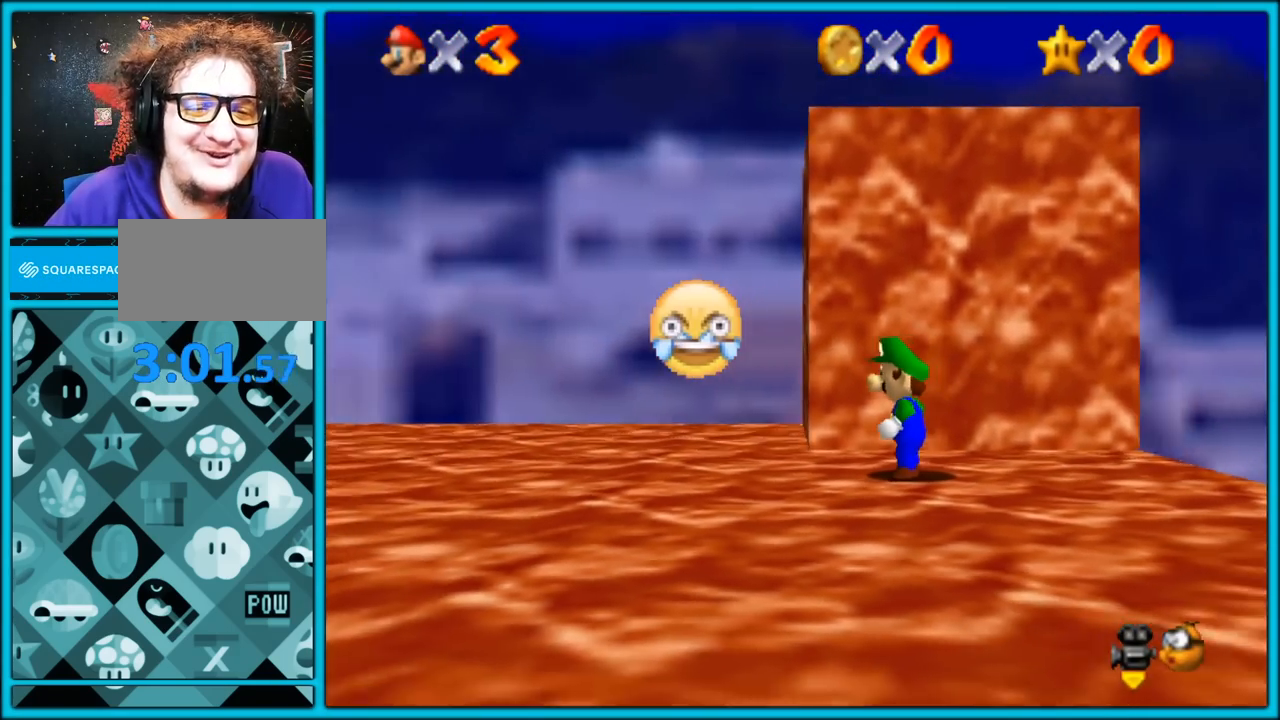
{"dt_ms": 500, "buttons": ["C_RIGHT"], "left_stick": "down-left", "button_events": [[117, "C_RIGHT", "up"], [200, "C_RIGHT", "down"], [333, "C_RIGHT", "up"], [417, "C_RIGHT", "down"]]}
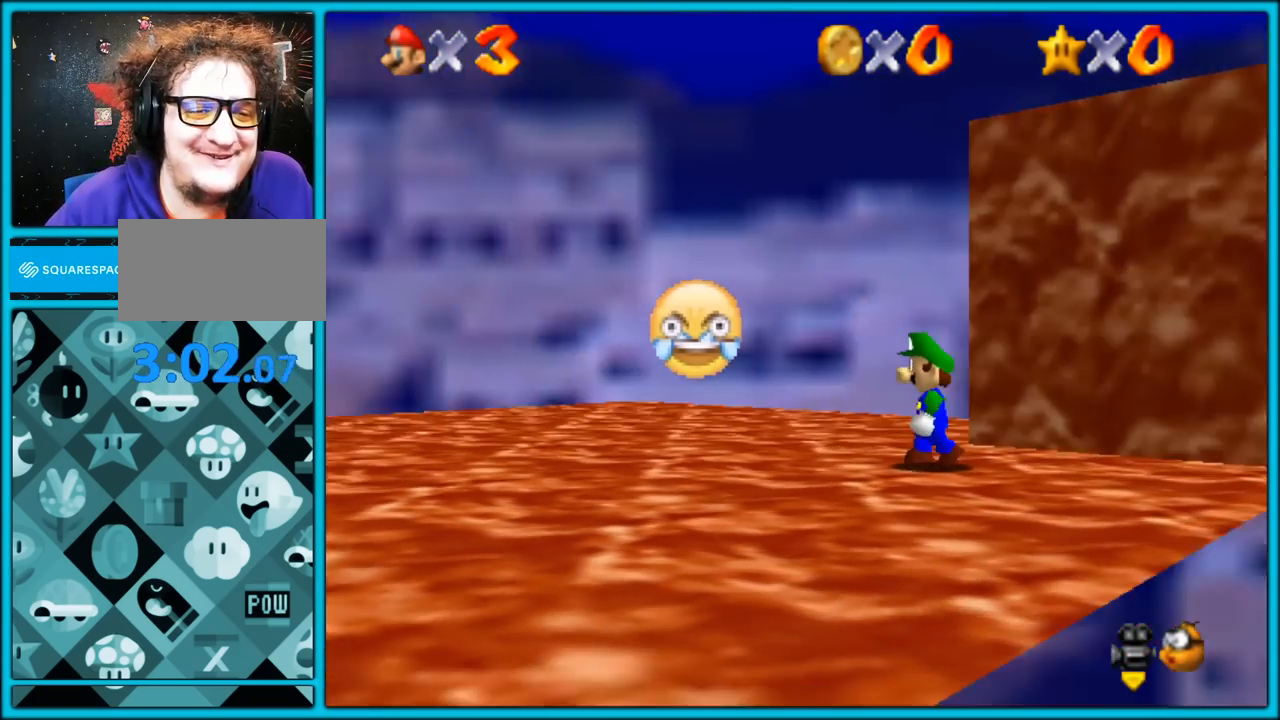
{"dt_ms": 500, "buttons": ["C_DOWN"], "left_stick": "left", "button_events": [[83, "C_RIGHT", "up"], [333, "R1", "down"], [350, "R1", "up"], [367, "C_DOWN", "down"]]}
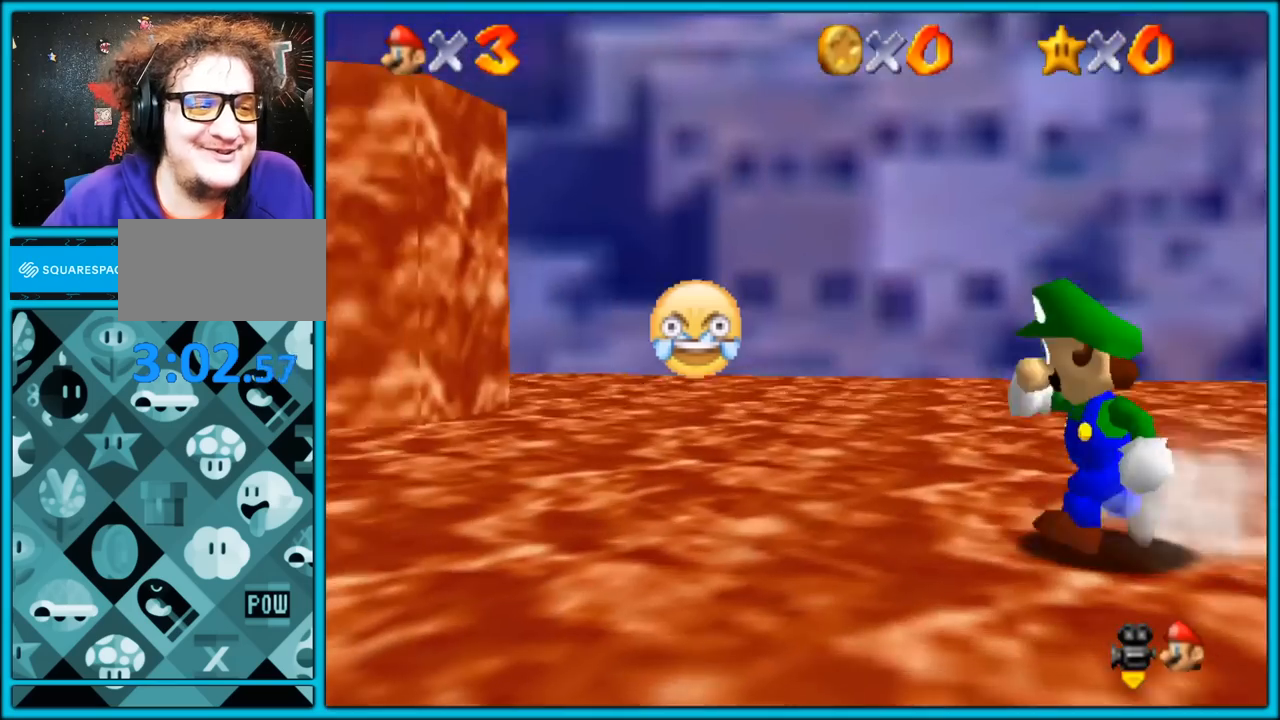
{"dt_ms": 500, "buttons": ["C_RIGHT"], "left_stick": "up-left", "button_events": [[100, "C_DOWN", "up"], [200, "C_DOWN", "down"], [350, "C_DOWN", "up"], [500, "C_RIGHT", "down"]]}
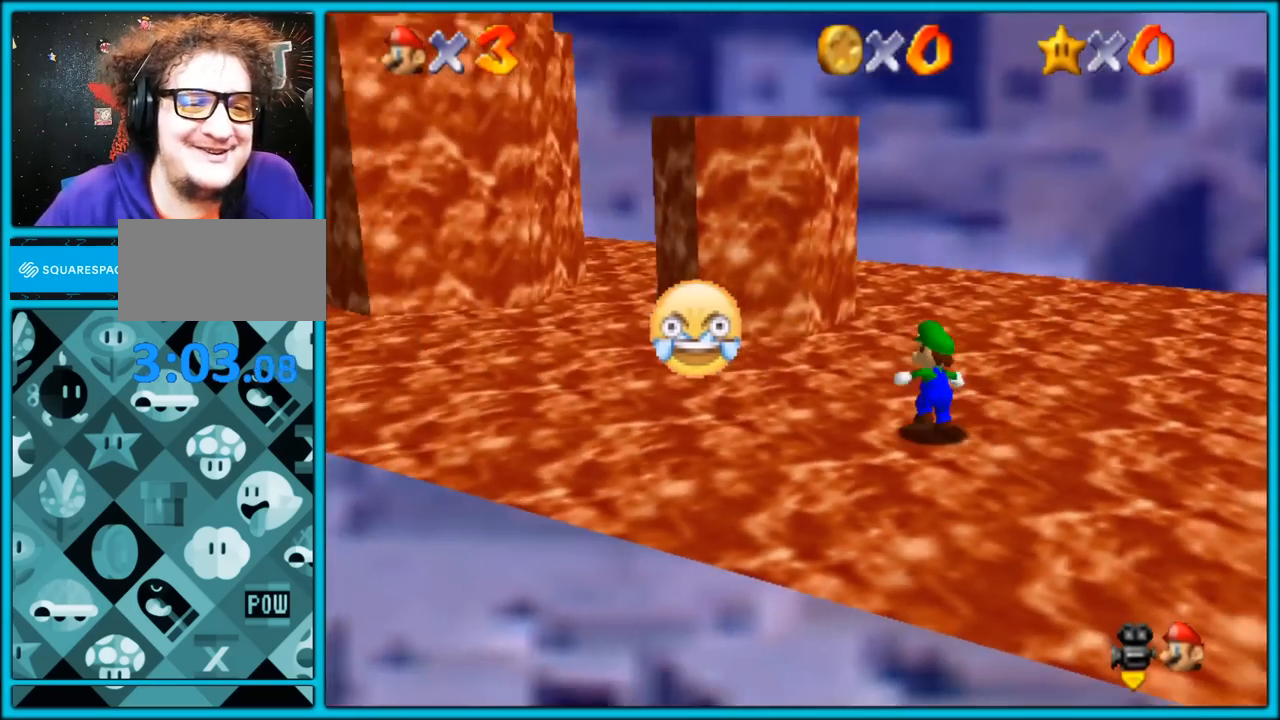
{"dt_ms": 500, "buttons": [], "left_stick": "up-left", "button_events": [[183, "C_RIGHT", "up"]]}
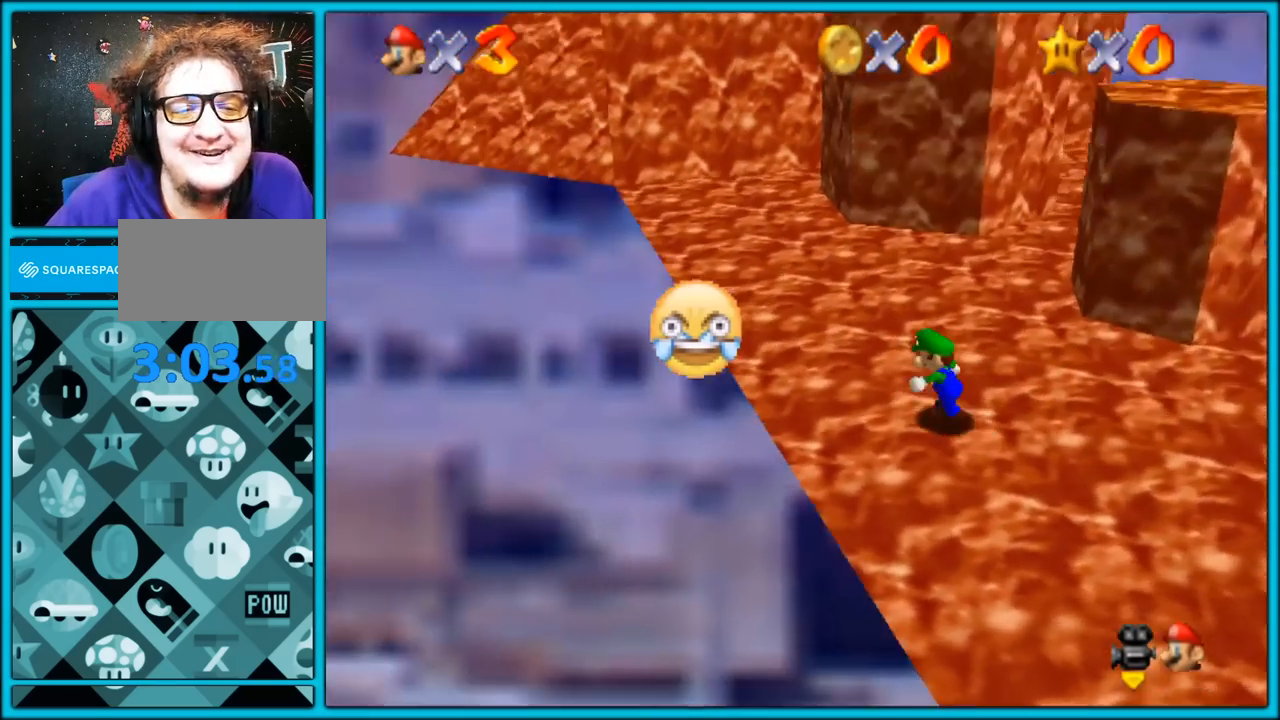
{"dt_ms": 500, "buttons": [], "left_stick": "up", "button_events": [[317, "B", "down"], [450, "B", "up"]]}
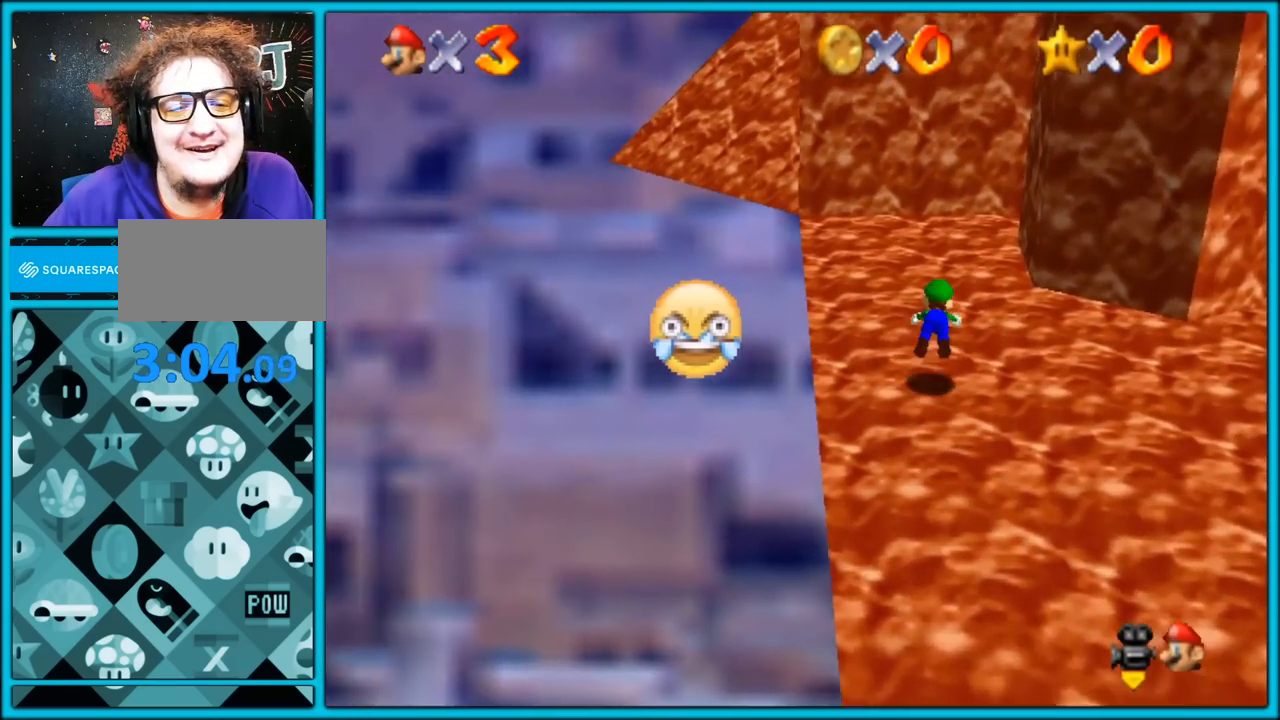
{"dt_ms": 500, "buttons": [], "left_stick": "down", "button_events": [[50, "C_LEFT", "down"], [150, "C_LEFT", "up"], [233, "A", "down"], [267, "B", "down"], [367, "A", "up"], [400, "B", "up"]]}
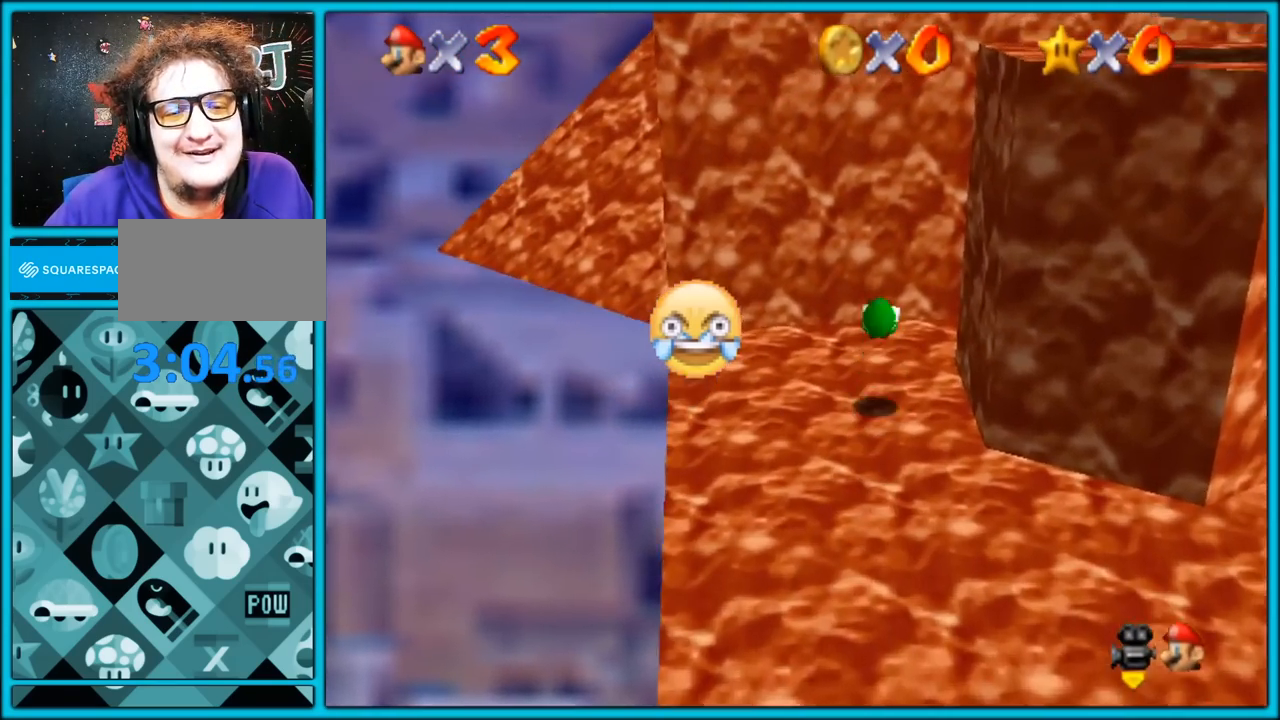
{"dt_ms": 500, "buttons": [], "left_stick": "left", "button_events": []}
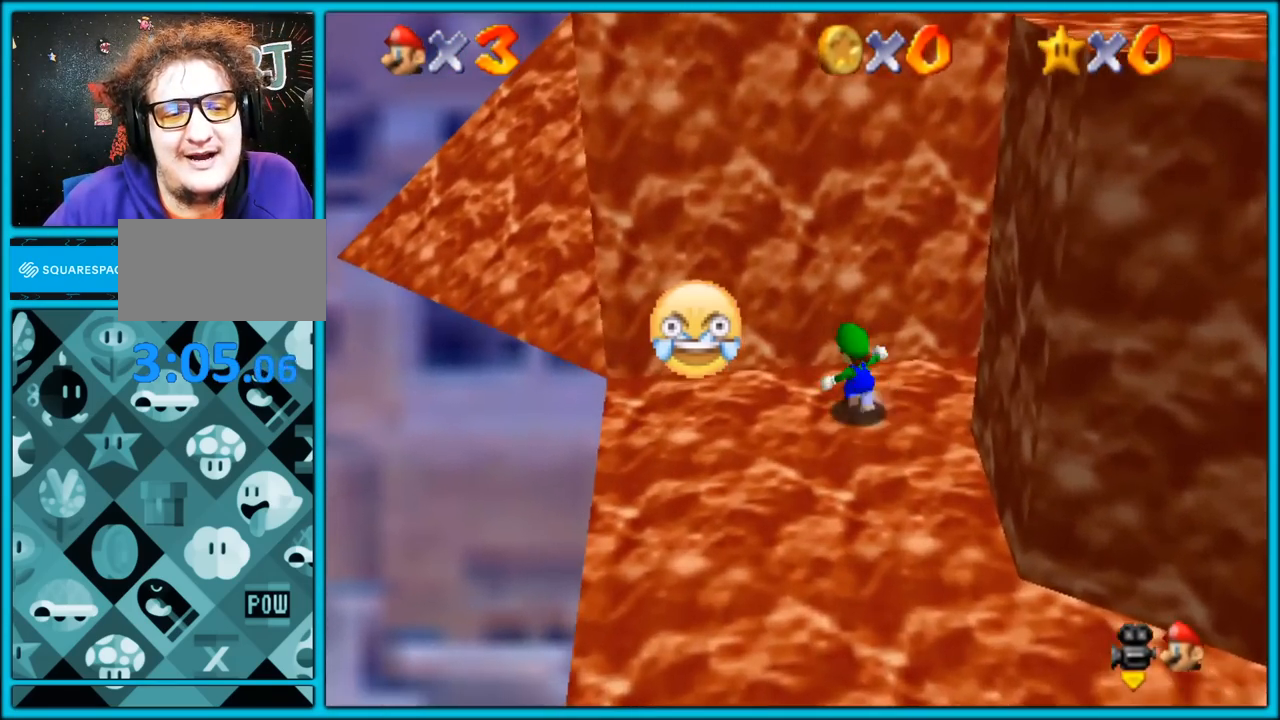
{"dt_ms": 500, "buttons": [], "left_stick": "down-right", "button_events": [[317, "C_LEFT", "down"], [450, "C_LEFT", "up"]]}
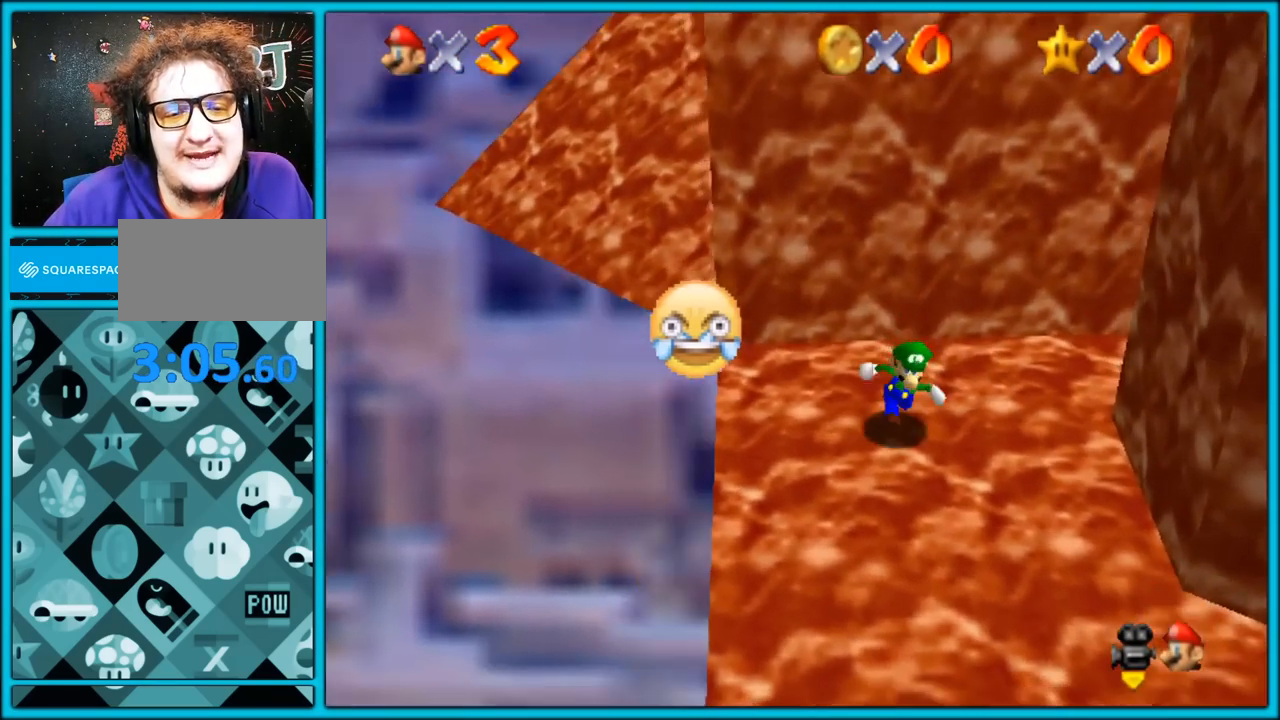
{"dt_ms": 500, "buttons": [], "left_stick": "up-left", "button_events": []}
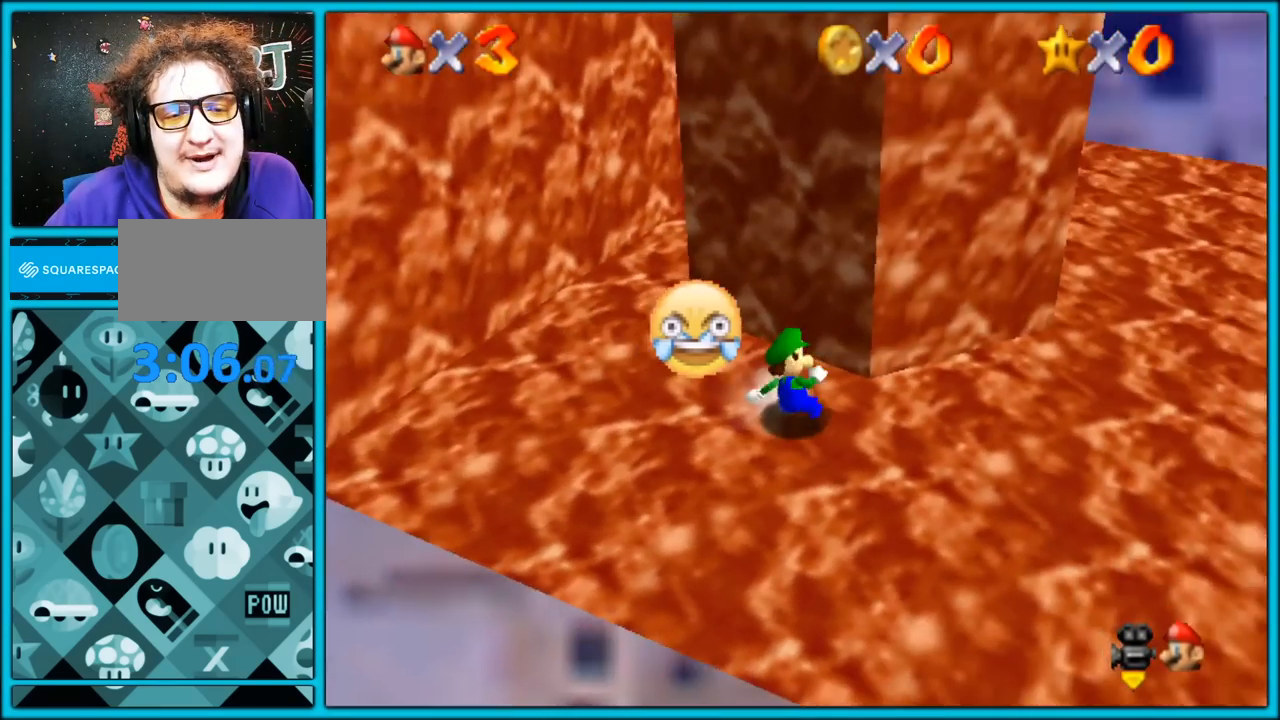
{"dt_ms": 500, "buttons": ["A"], "left_stick": "up-left", "button_events": [[367, "A", "down"]]}
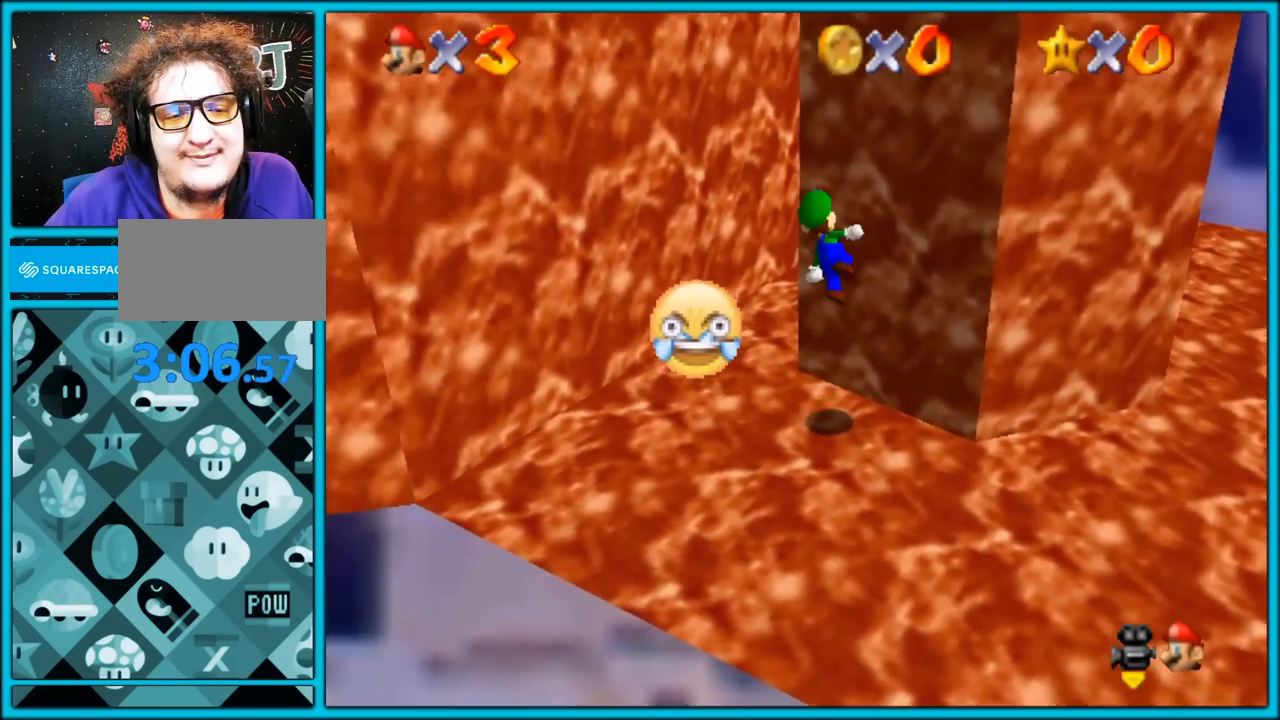
{"dt_ms": 500, "buttons": [], "left_stick": "left", "button_events": [[400, "A", "up"]]}
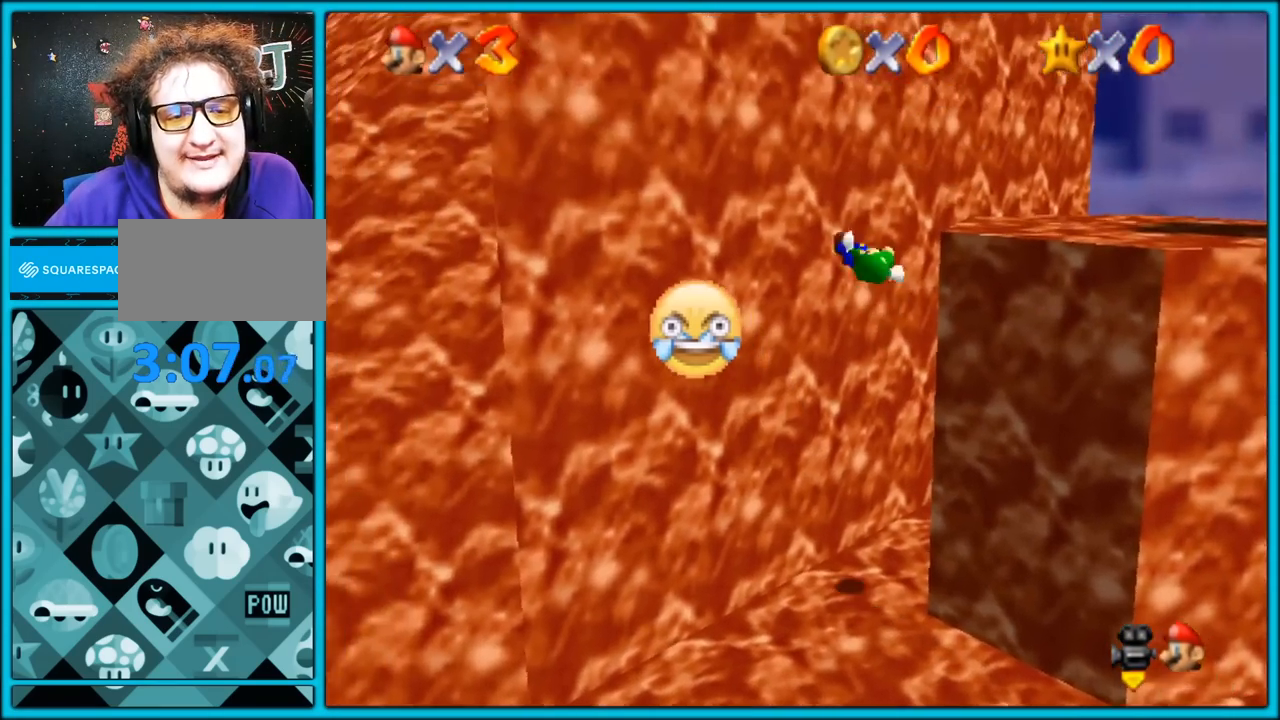
{"dt_ms": 500, "buttons": ["A"], "left_stick": "down-right", "button_events": [[150, "A", "down"]]}
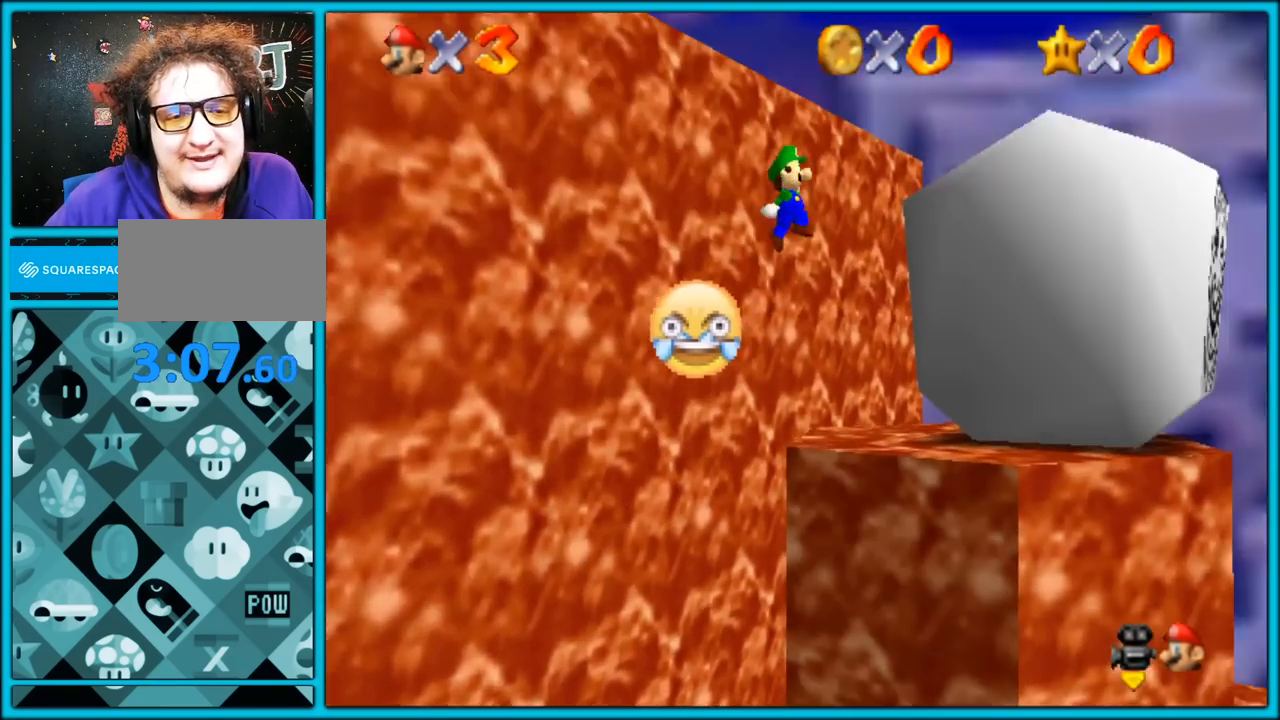
{"dt_ms": 500, "buttons": ["A"], "left_stick": "down-right", "button_events": [[217, "A", "up"], [400, "A", "down"]]}
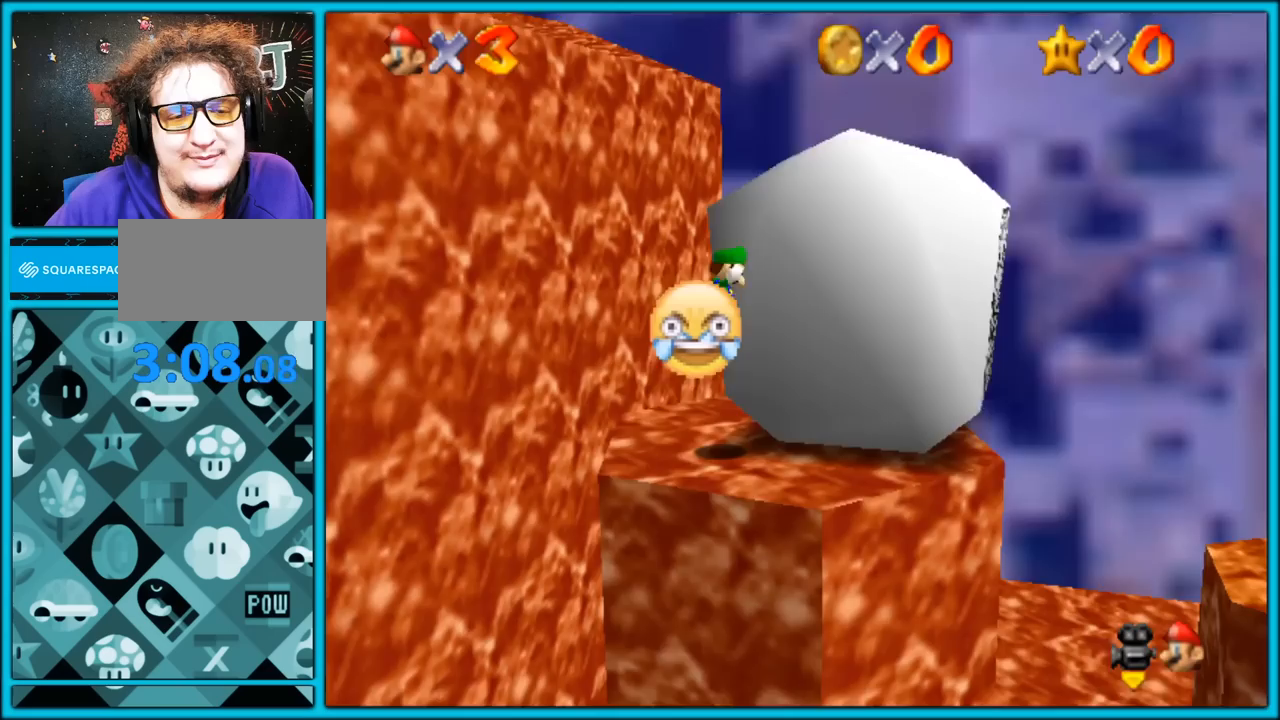
{"dt_ms": 500, "buttons": [], "left_stick": "up-right", "button_events": [[183, "A", "up"]]}
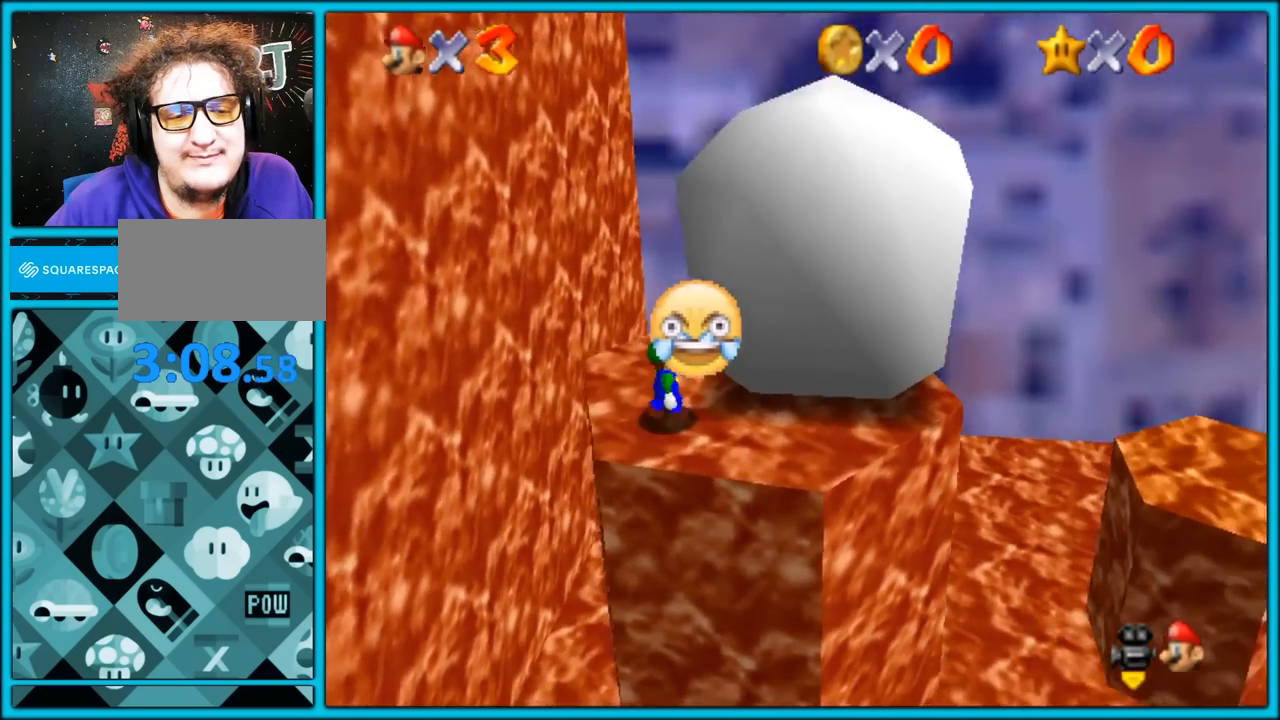
{"dt_ms": 500, "buttons": [], "left_stick": "left", "button_events": []}
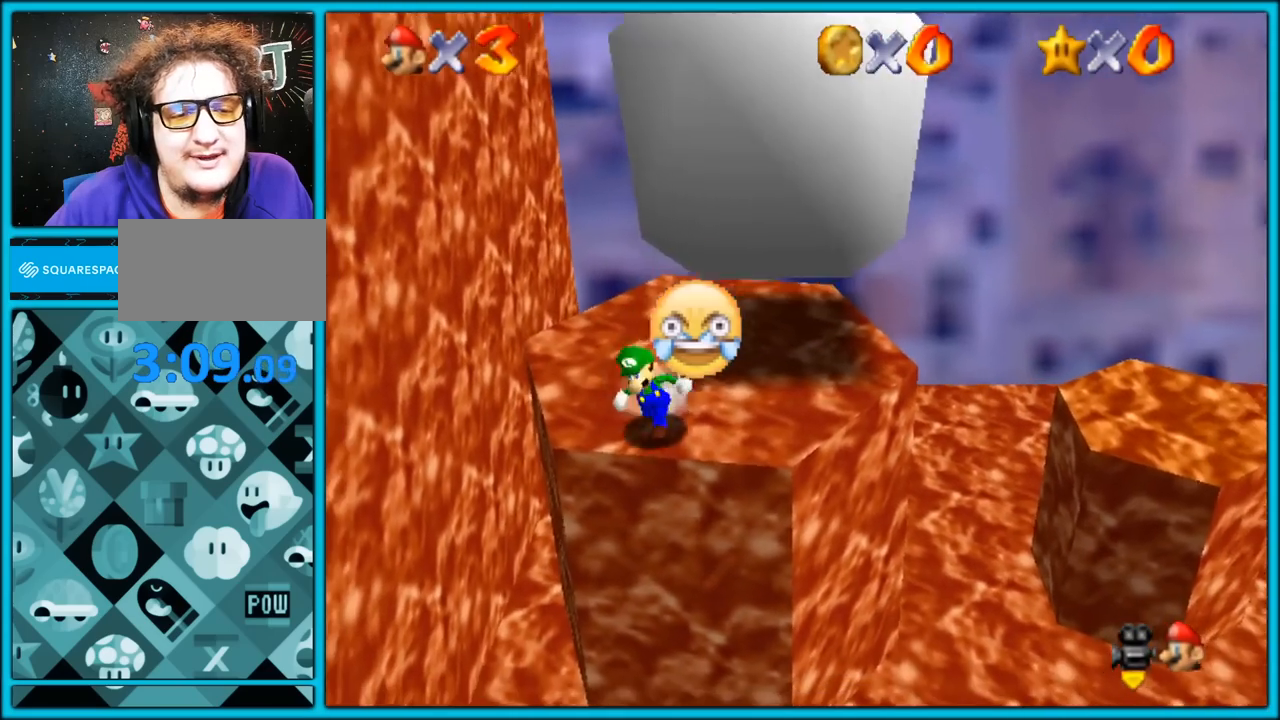
{"dt_ms": 500, "buttons": [], "left_stick": "up", "button_events": []}
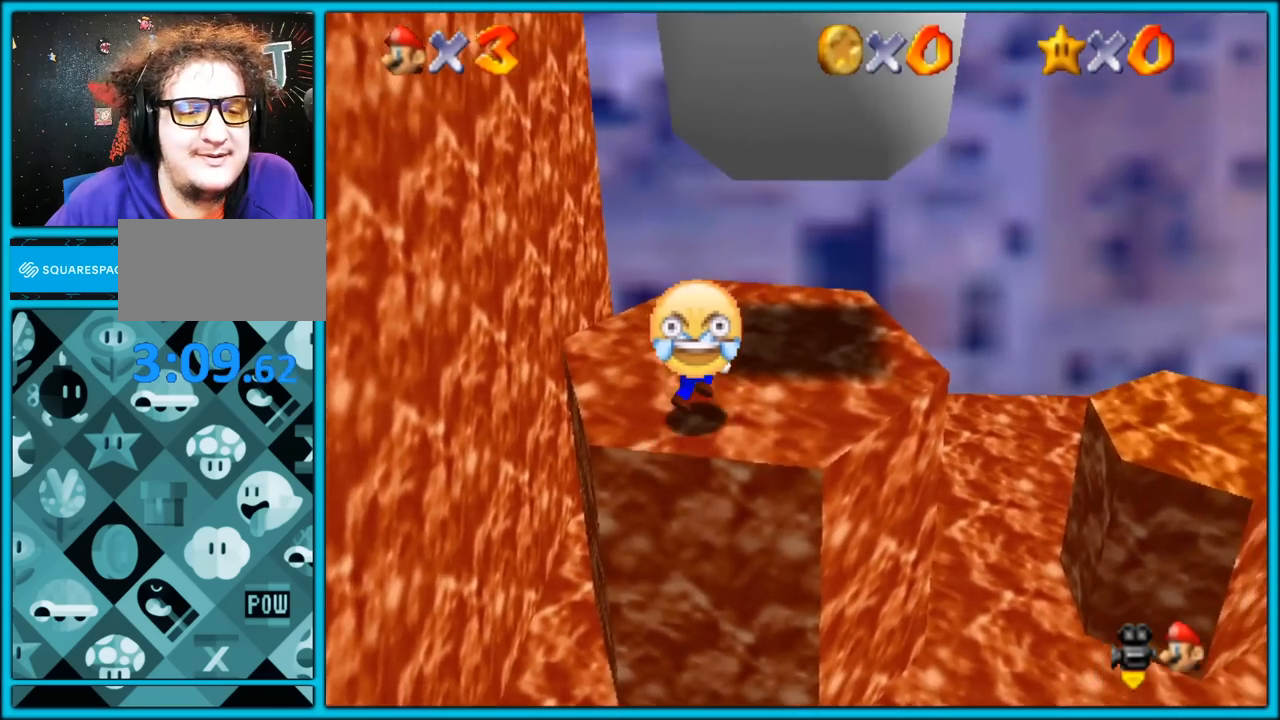
{"dt_ms": 500, "buttons": ["A"], "left_stick": "up-left", "button_events": [[433, "A", "down"]]}
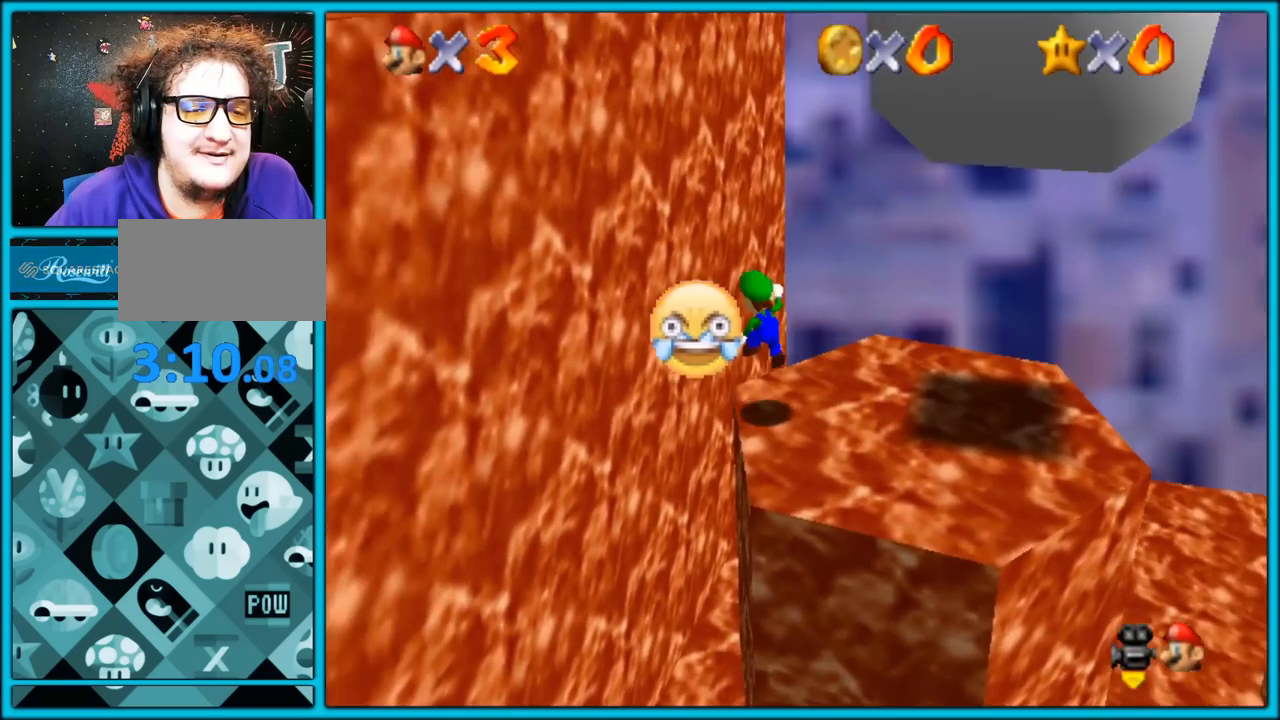
{"dt_ms": 500, "buttons": ["A"], "left_stick": "down", "button_events": [[317, "A", "up"], [433, "A", "down"]]}
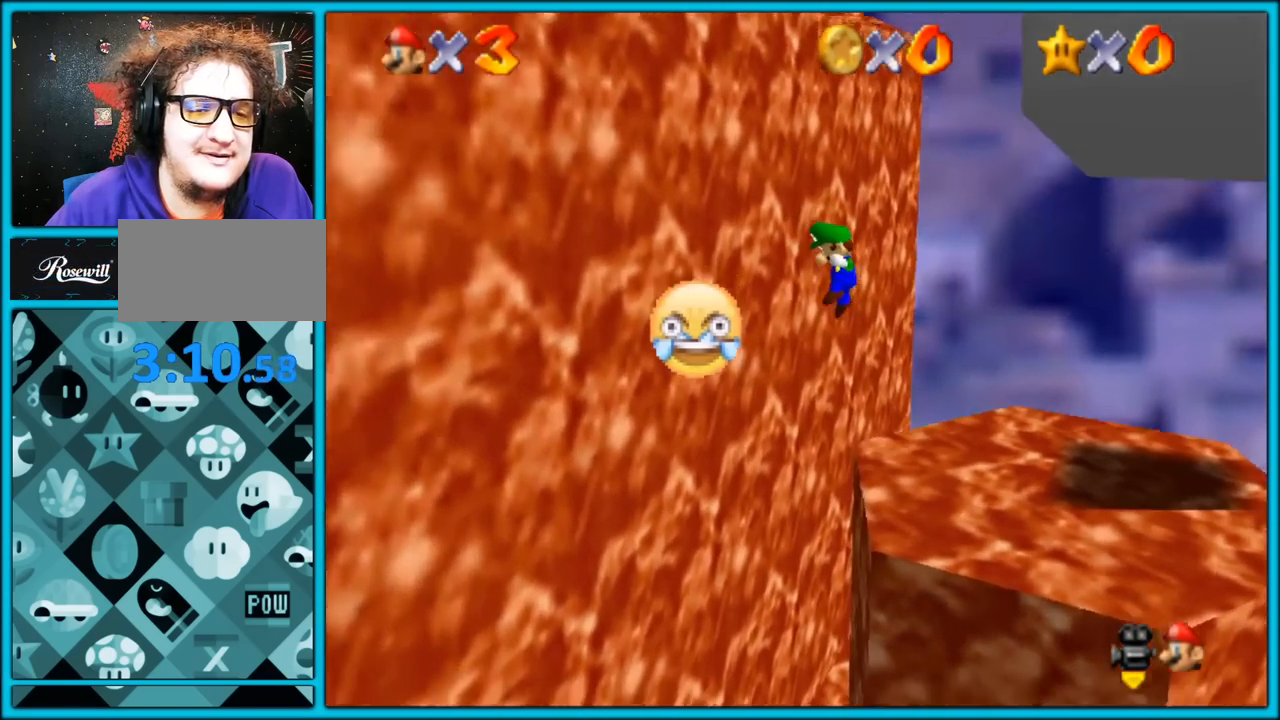
{"dt_ms": 500, "buttons": [], "left_stick": "center", "button_events": [[300, "A", "up"]]}
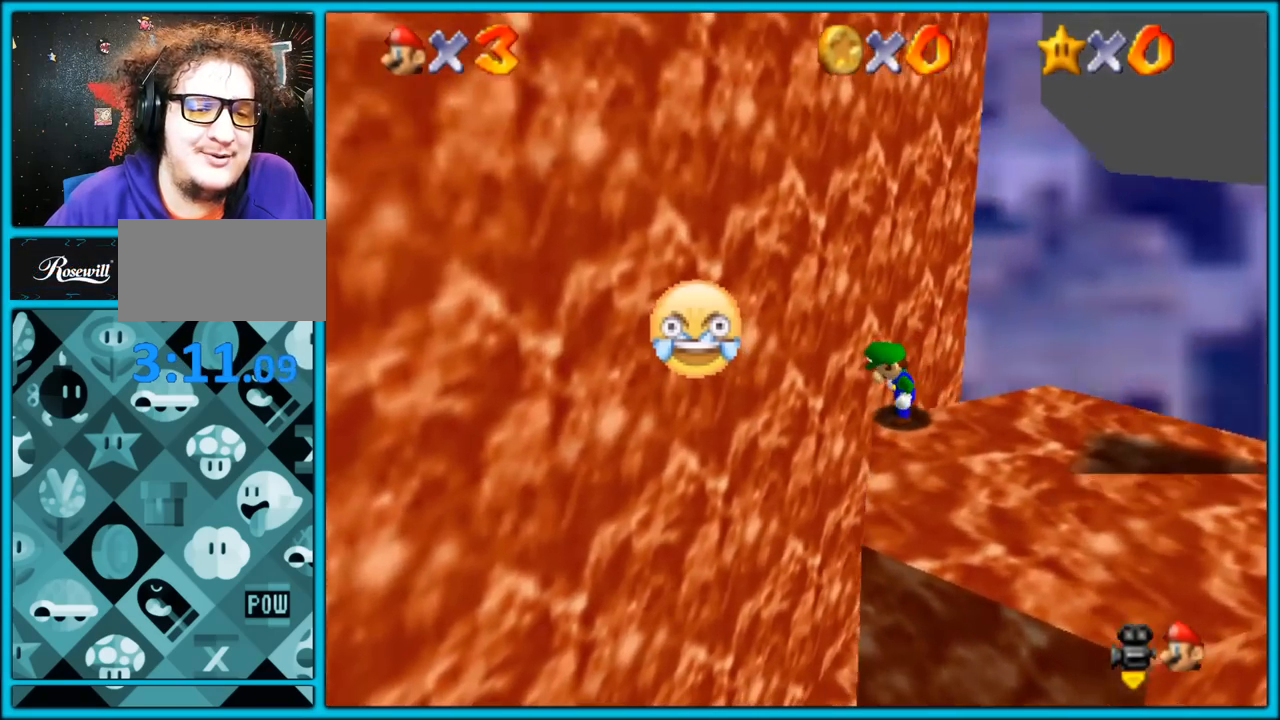
{"dt_ms": 500, "buttons": [], "left_stick": "down", "button_events": []}
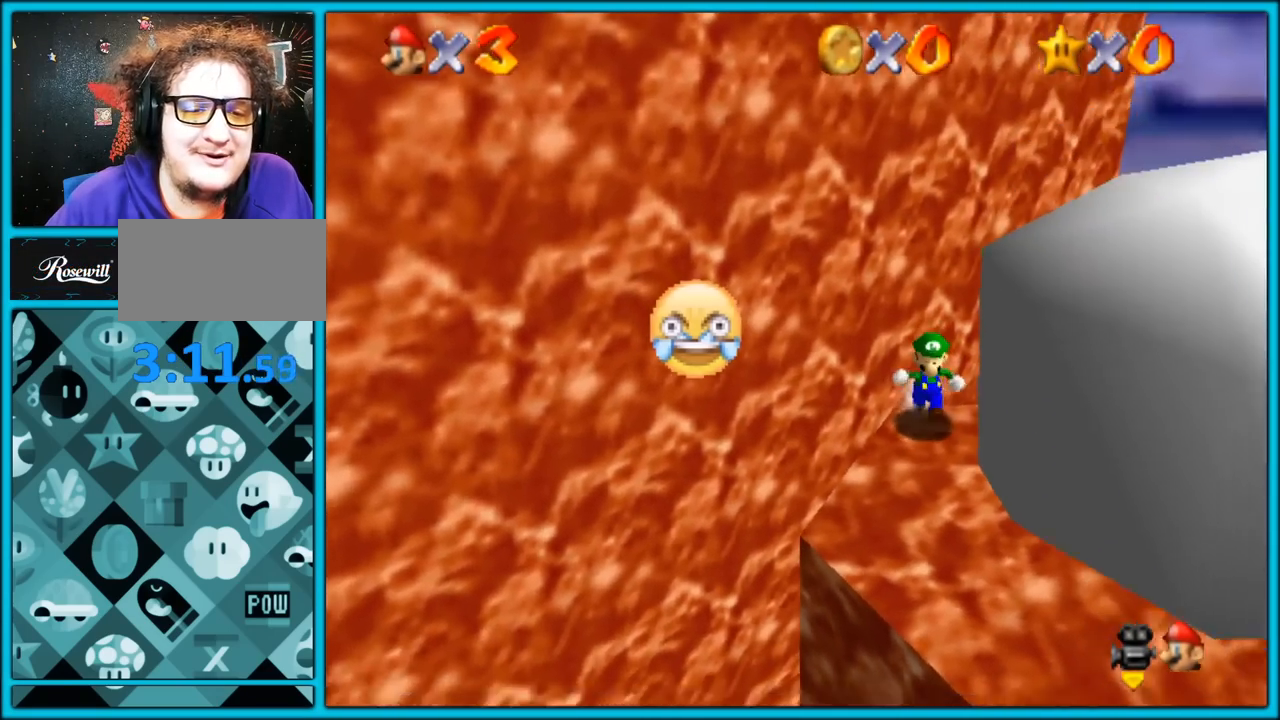
{"dt_ms": 500, "buttons": [], "left_stick": "up-left", "button_events": []}
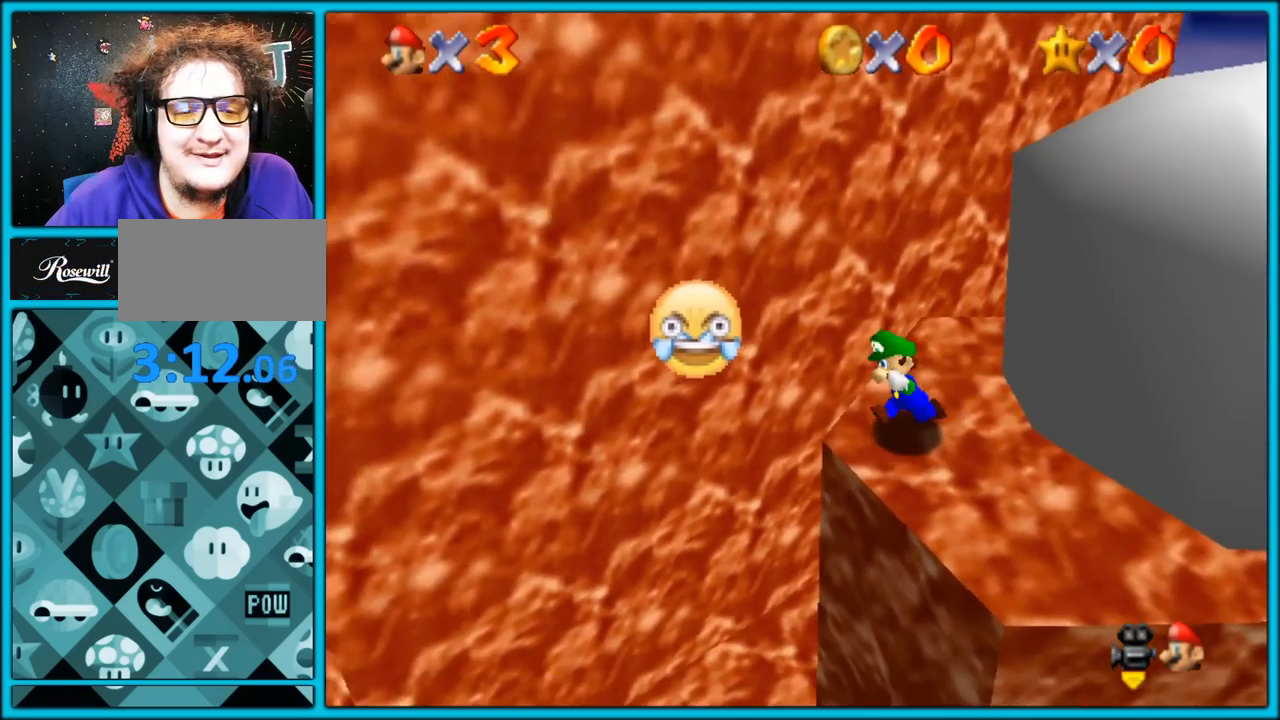
{"dt_ms": 1000, "buttons": ["C_RIGHT"], "left_stick": "center", "button_events": [[117, "A", "down"], [267, "A", "up"], [450, "C_RIGHT", "down"], [617, "C_RIGHT", "up"], [683, "C_RIGHT", "down"], [833, "C_RIGHT", "up"], [917, "C_RIGHT", "down"]]}
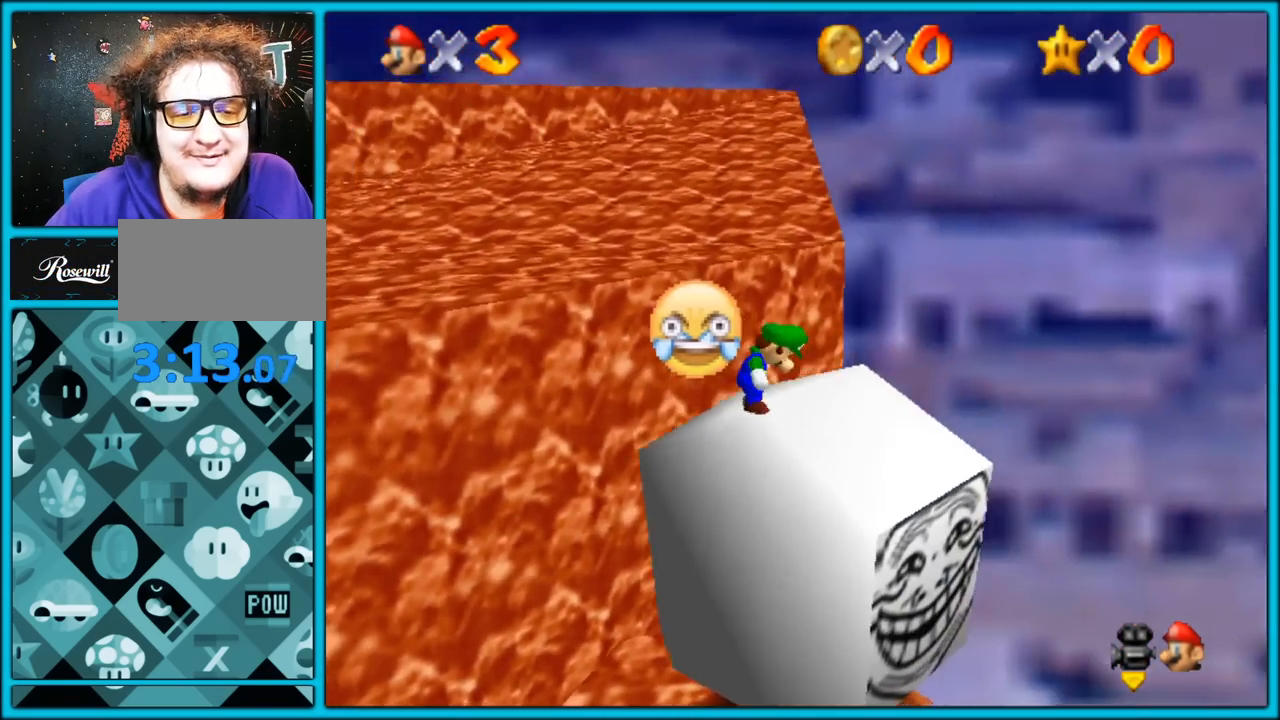
{"dt_ms": 500, "buttons": [], "left_stick": "up", "button_events": [[50, "C_RIGHT", "up"]]}
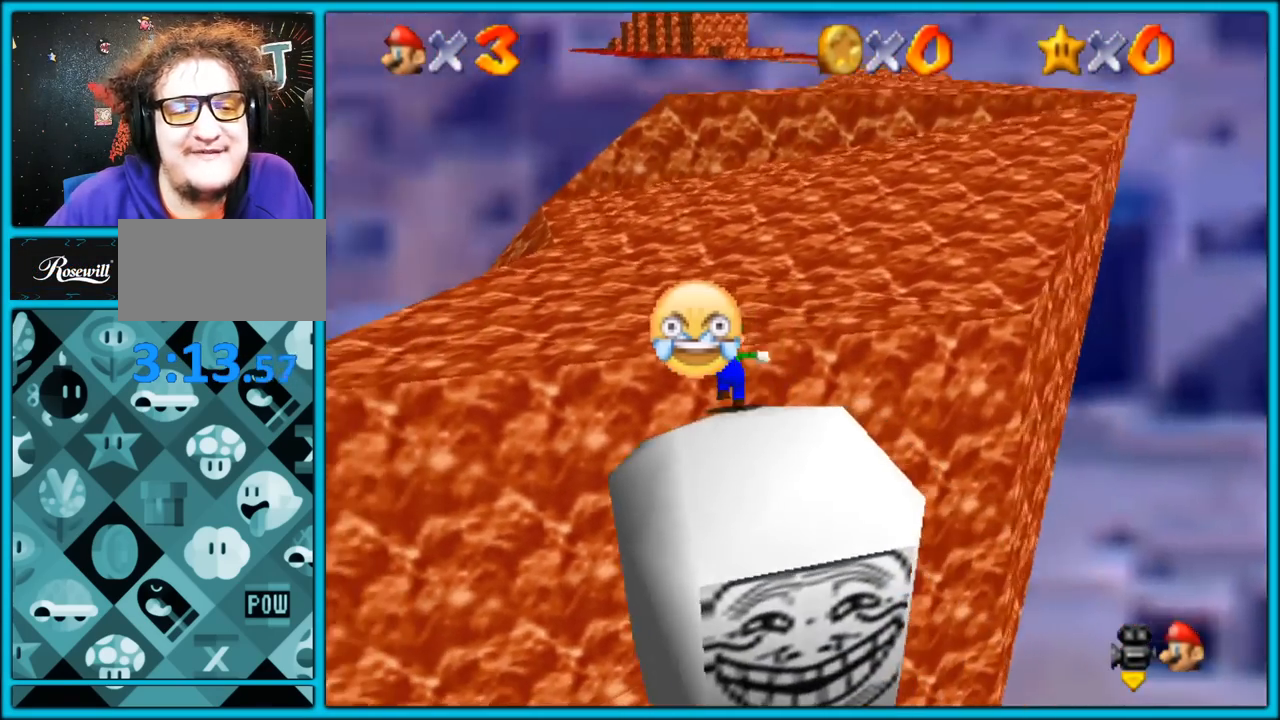
{"dt_ms": 500, "buttons": [], "left_stick": "up", "button_events": [[33, "A", "down"], [450, "A", "up"]]}